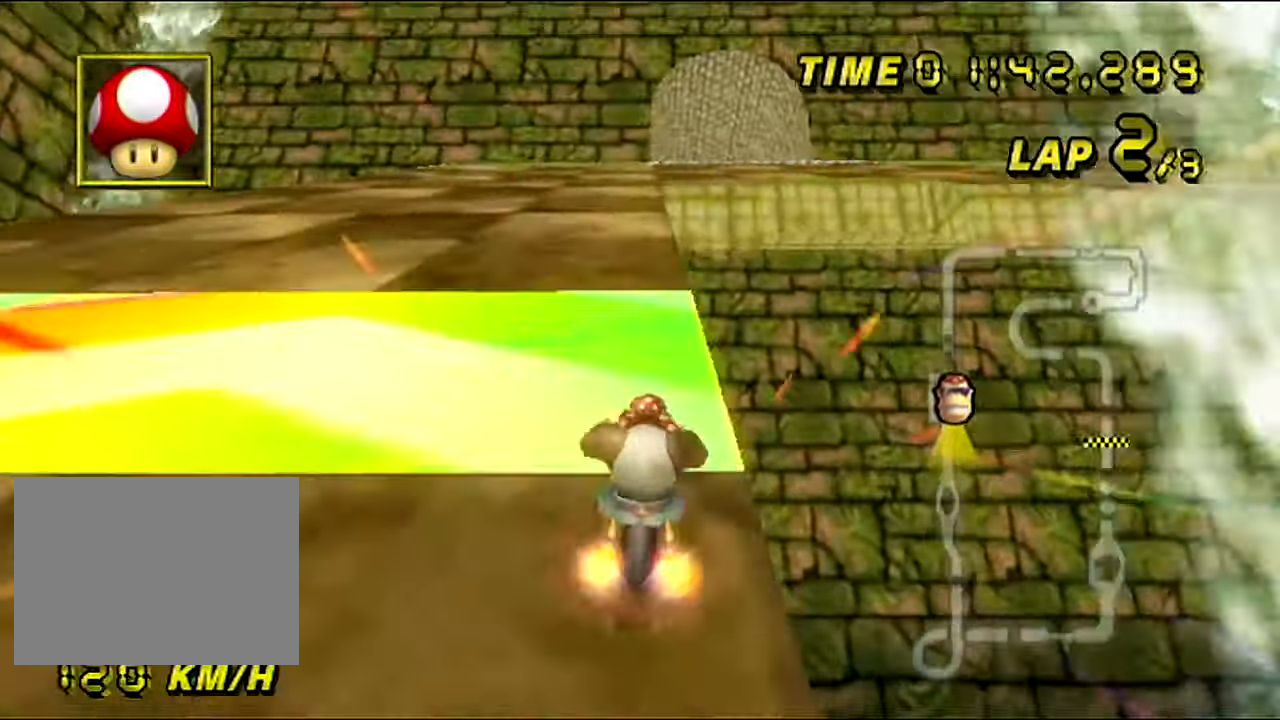
Gameplay with a controller (Nintendo layout); each line is a JSON object with the inputs held at the frame after it. "events" lists button and stick changes between this image and that frame as [ms after this image, input, new state], when the widget could be followed in between. Not read: B L3 R3 X Y Z.
{"buttons": ["A"], "left_stick": "center", "events": []}
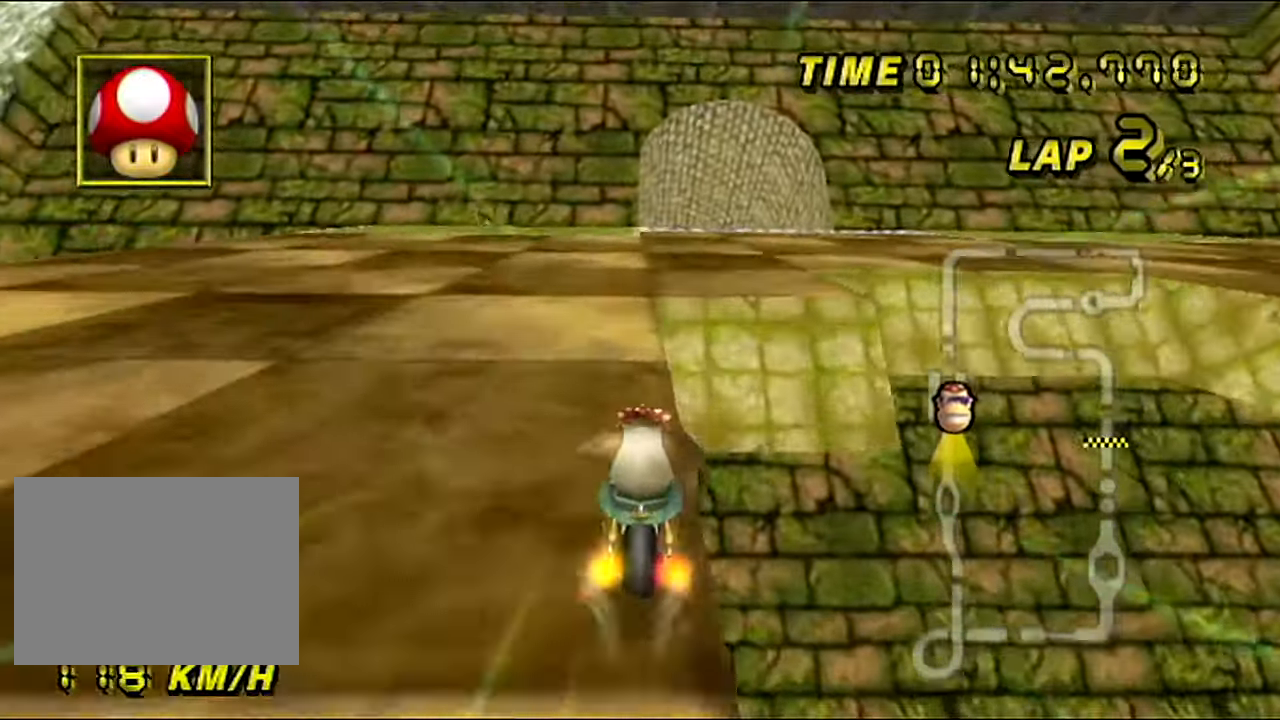
{"buttons": ["A", "DPAD_UP"], "left_stick": "center"}
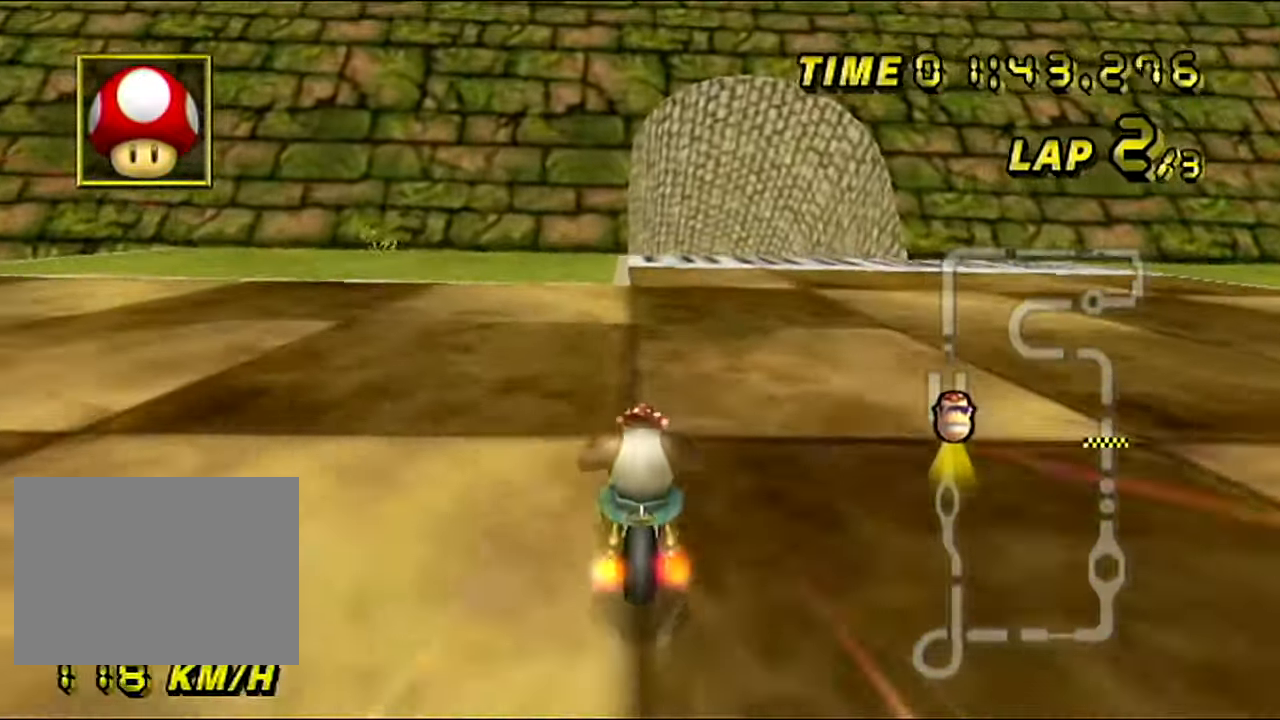
{"buttons": ["A"], "left_stick": "center"}
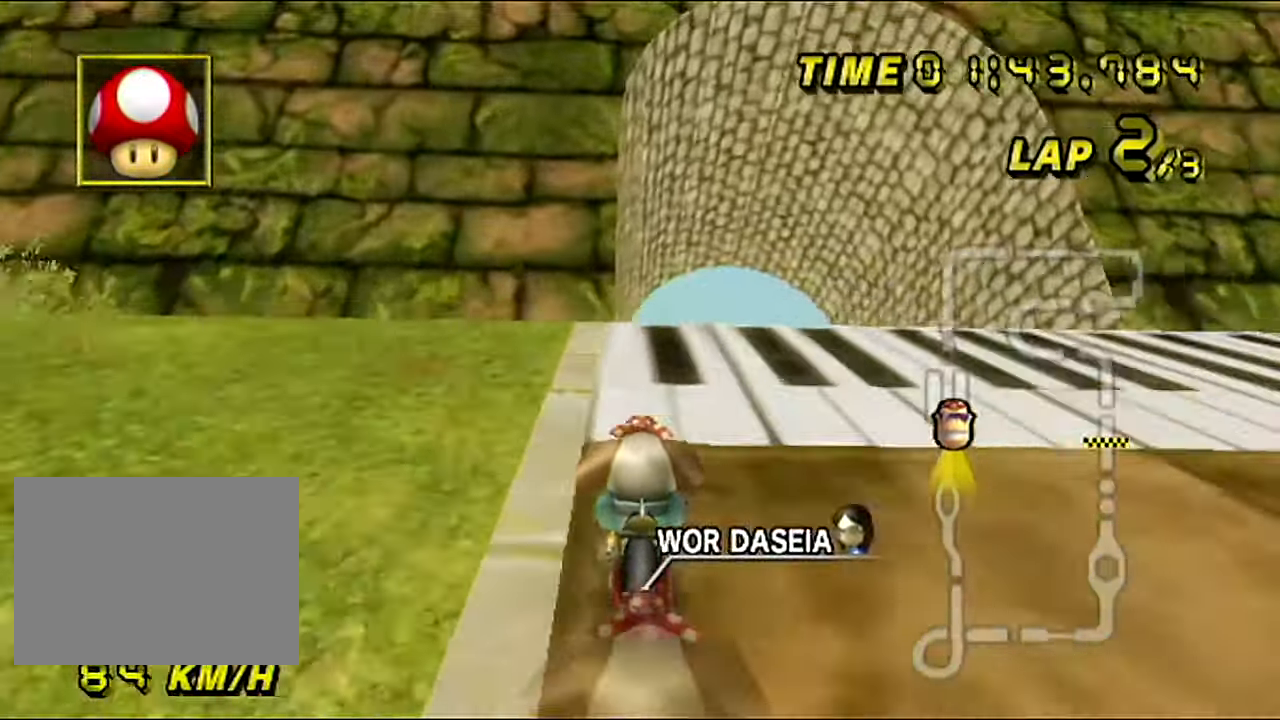
{"buttons": ["A"], "left_stick": "center", "events": [[50, "DPAD_RIGHT", "down"], [83, "DPAD_RIGHT", "up"], [83, "R1", "down"], [167, "R1", "up"], [233, "DPAD_RIGHT", "down"], [267, "DPAD_RIGHT", "up"], [383, "DPAD_RIGHT", "down"], [400, "DPAD_RIGHT", "up"]]}
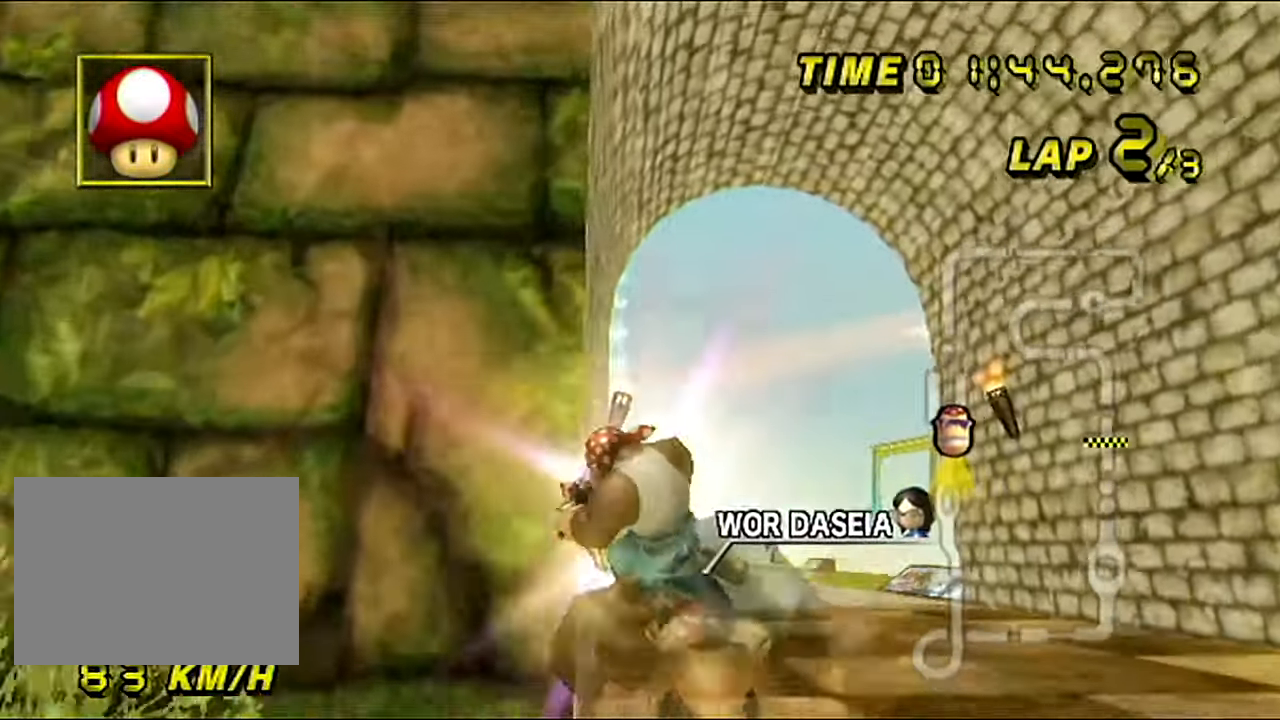
{"buttons": ["A"], "left_stick": "up", "events": [[150, "left_stick", "up"]]}
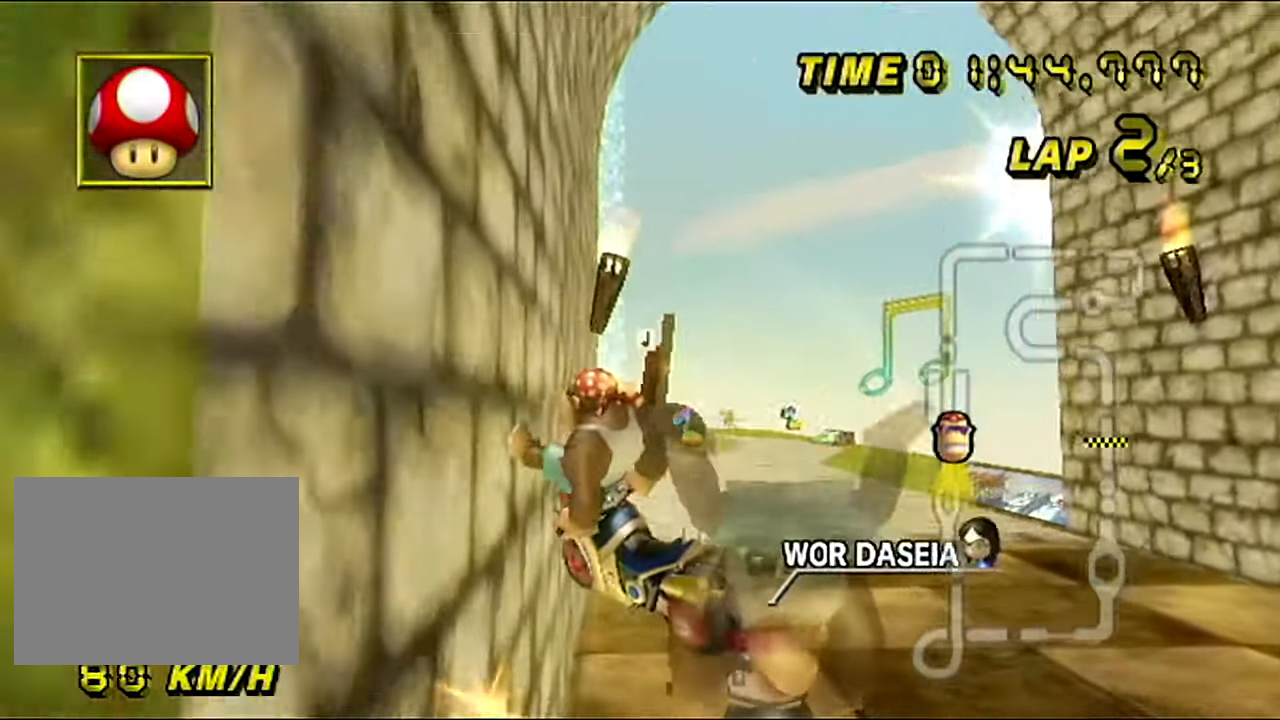
{"buttons": ["A"], "left_stick": "center", "events": [[333, "left_stick", "center"]]}
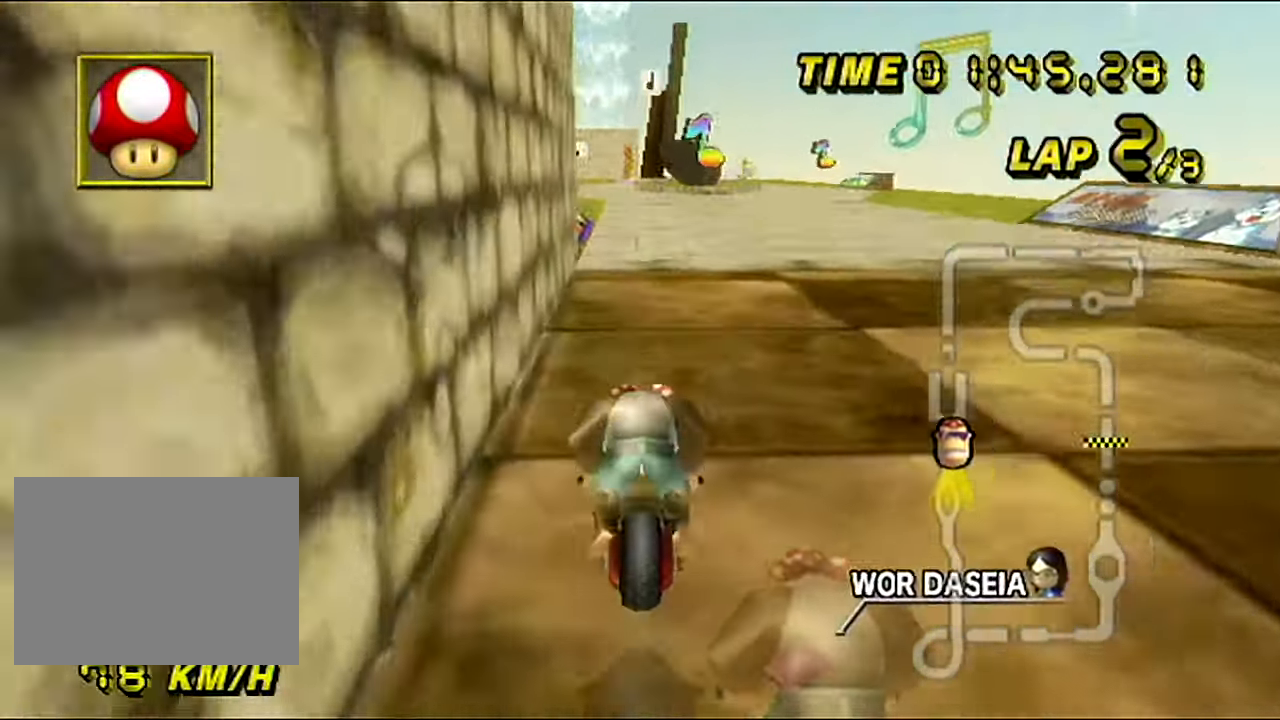
{"buttons": ["A"], "left_stick": "left", "events": [[484, "left_stick", "left"]]}
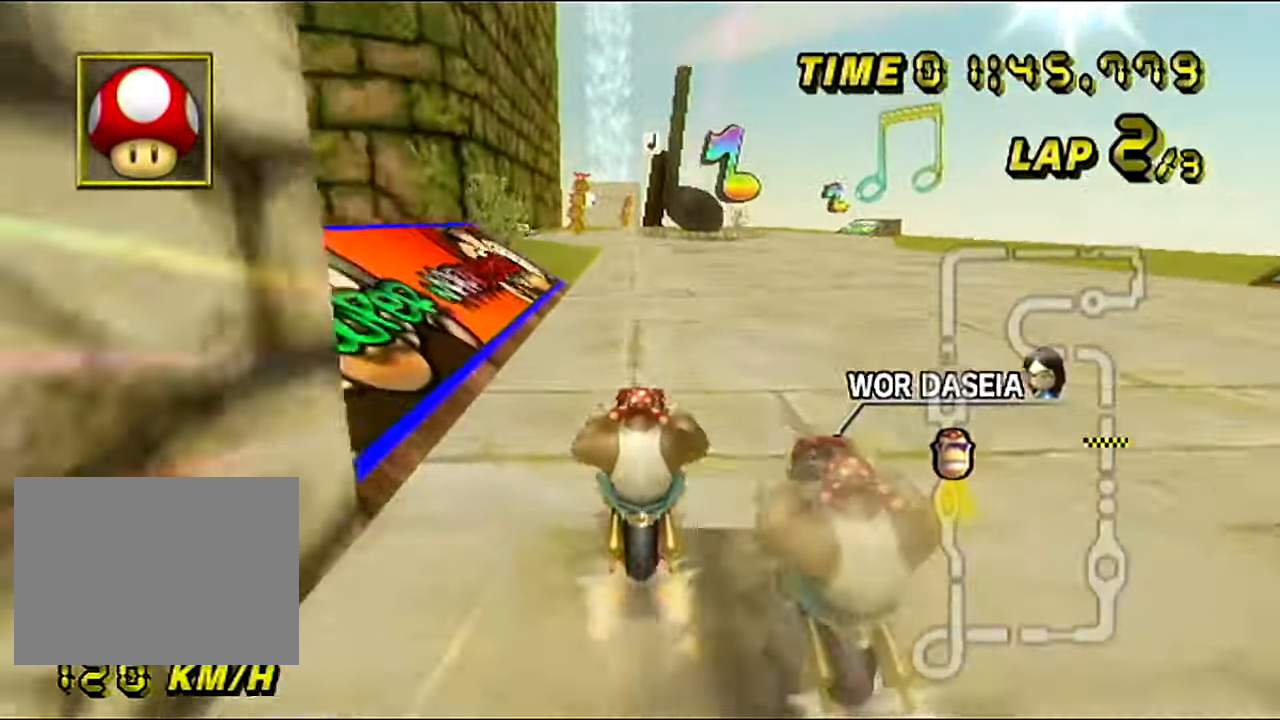
{"buttons": ["A"], "left_stick": "center", "events": [[100, "left_stick", "center"]]}
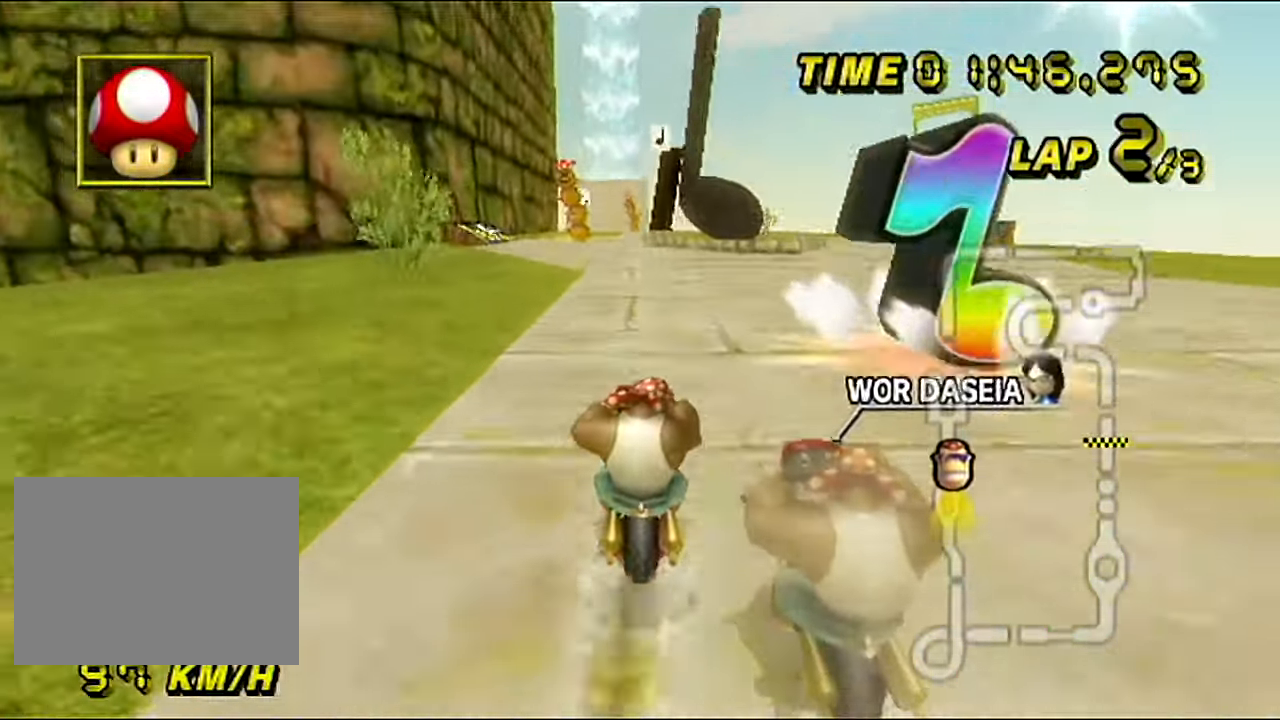
{"buttons": ["A"], "left_stick": "center", "events": []}
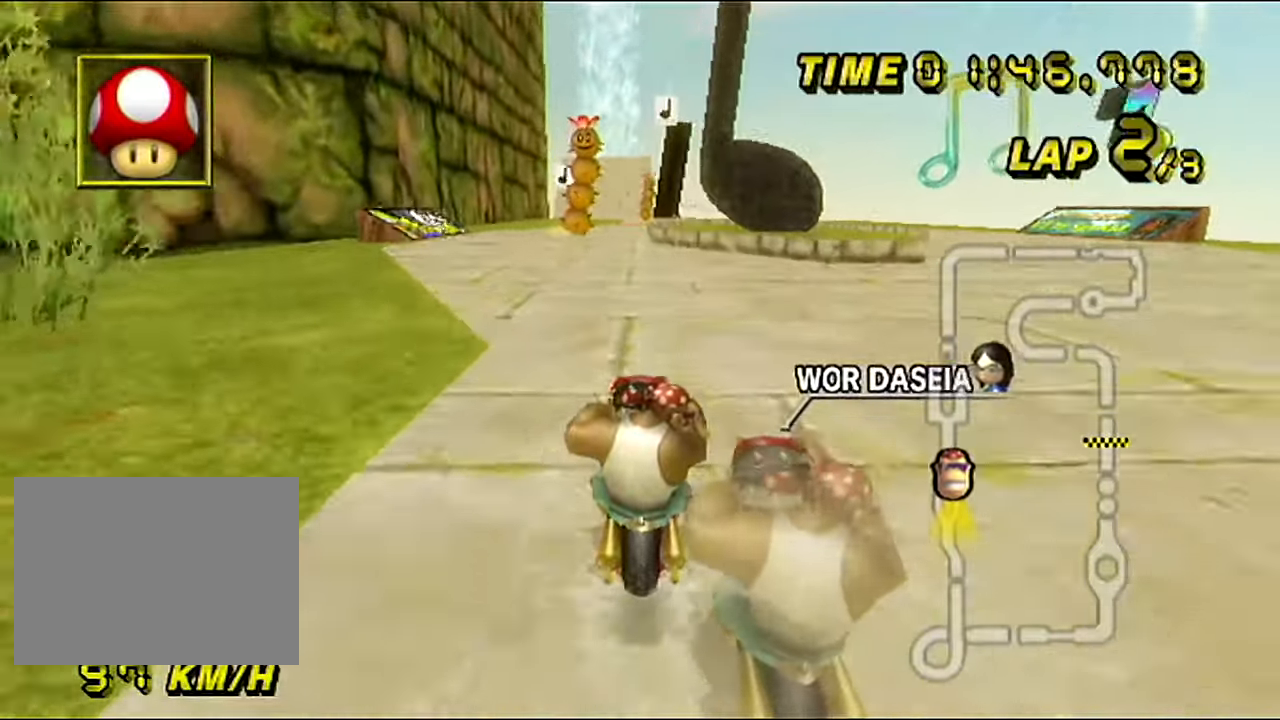
{"buttons": ["A"], "left_stick": "center", "events": []}
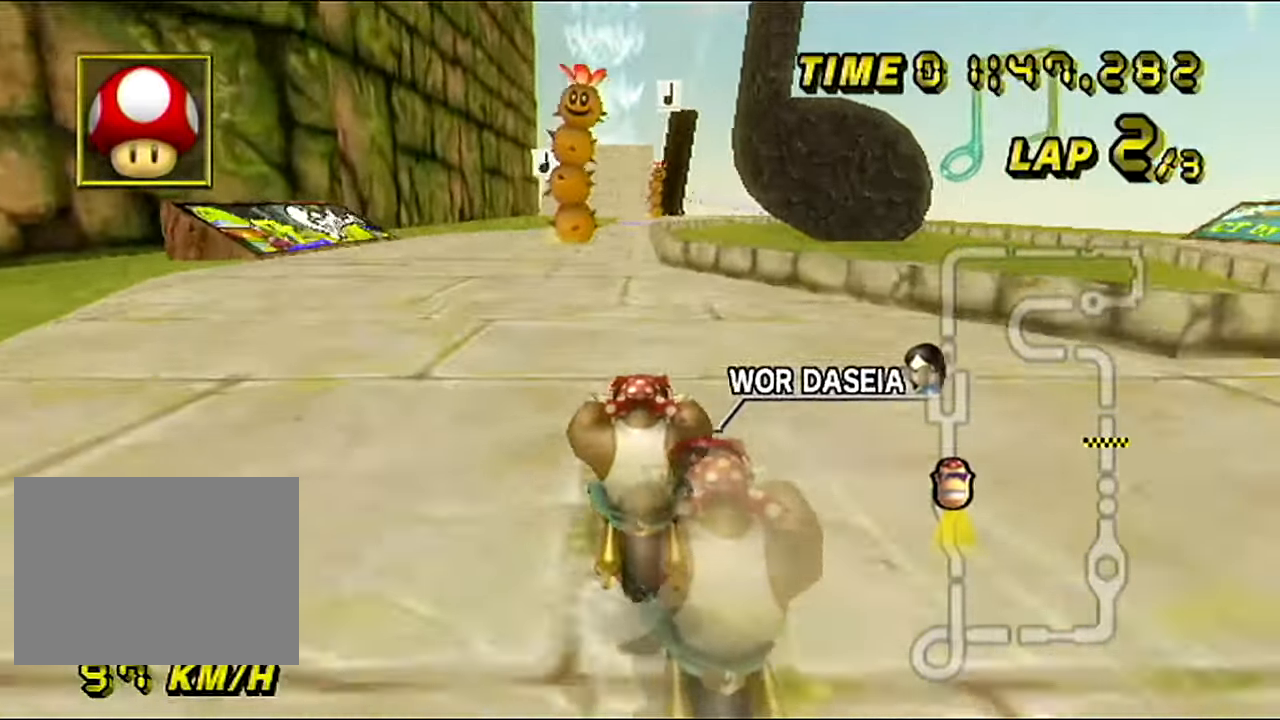
{"buttons": ["A"], "left_stick": "center", "events": []}
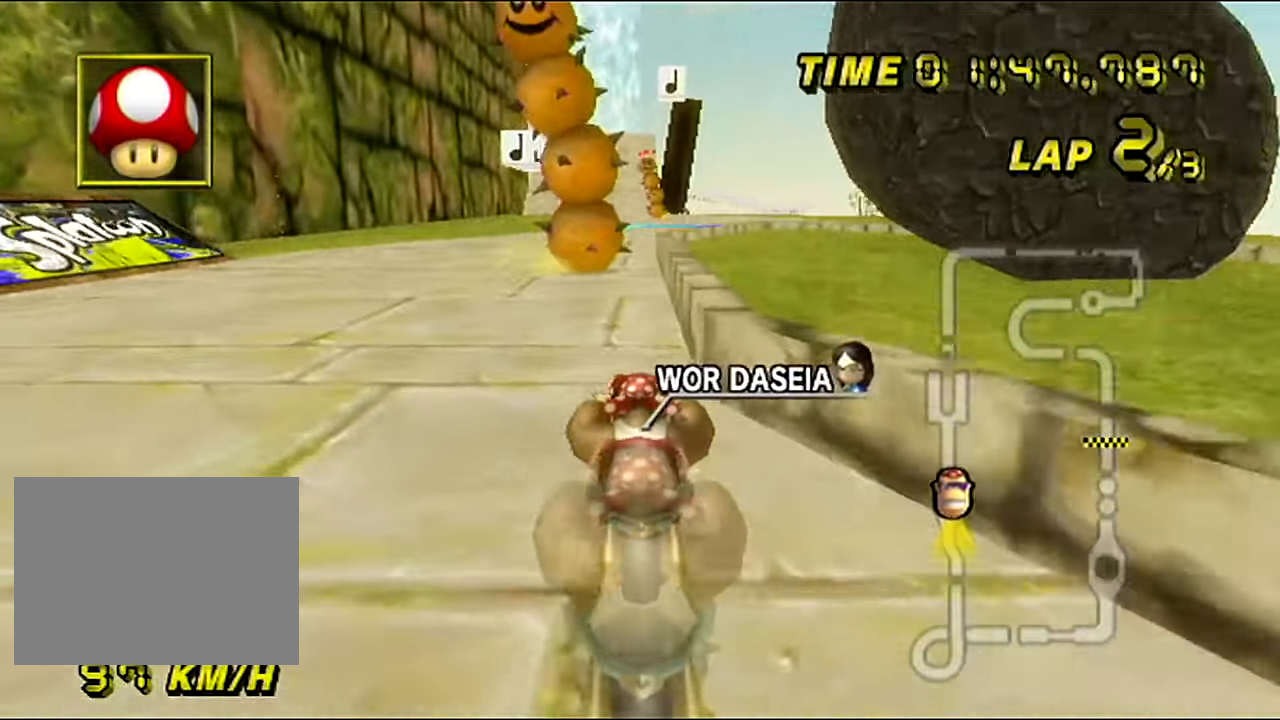
{"buttons": ["A"], "left_stick": "center", "events": [[400, "DPAD_RIGHT", "down"], [433, "DPAD_RIGHT", "up"]]}
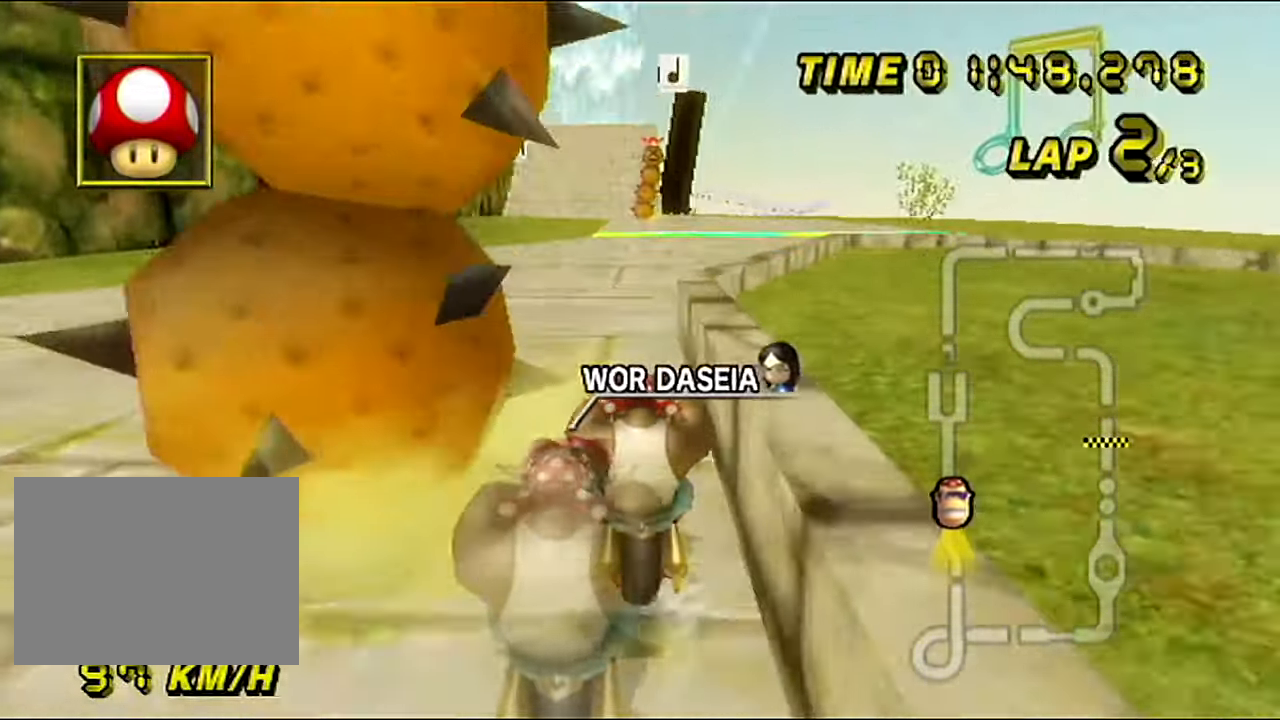
{"buttons": ["A"], "left_stick": "center", "events": [[34, "DPAD_RIGHT", "down"], [50, "DPAD_RIGHT", "up"], [150, "DPAD_RIGHT", "down"], [184, "DPAD_RIGHT", "up"], [267, "DPAD_RIGHT", "down"], [301, "DPAD_RIGHT", "up"], [401, "DPAD_RIGHT", "down"], [434, "DPAD_RIGHT", "up"]]}
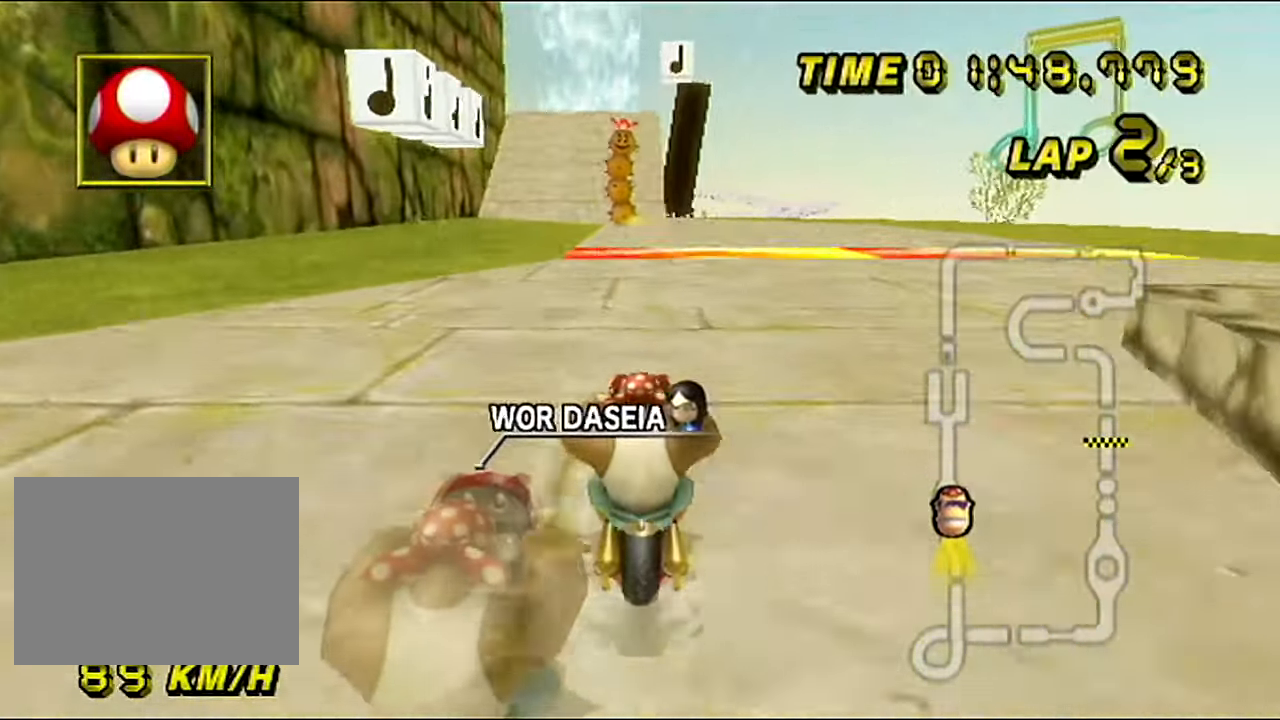
{"buttons": ["A"], "left_stick": "center", "events": []}
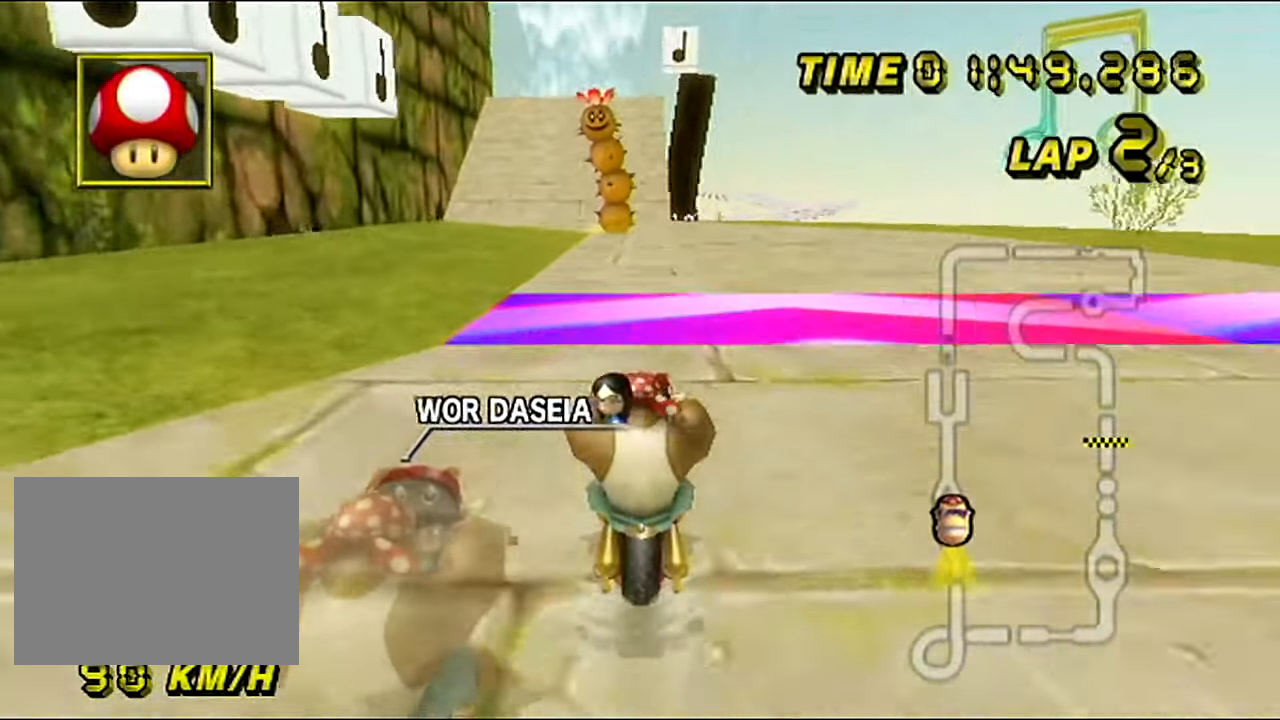
{"buttons": ["A"], "left_stick": "left", "events": [[367, "left_stick", "left"]]}
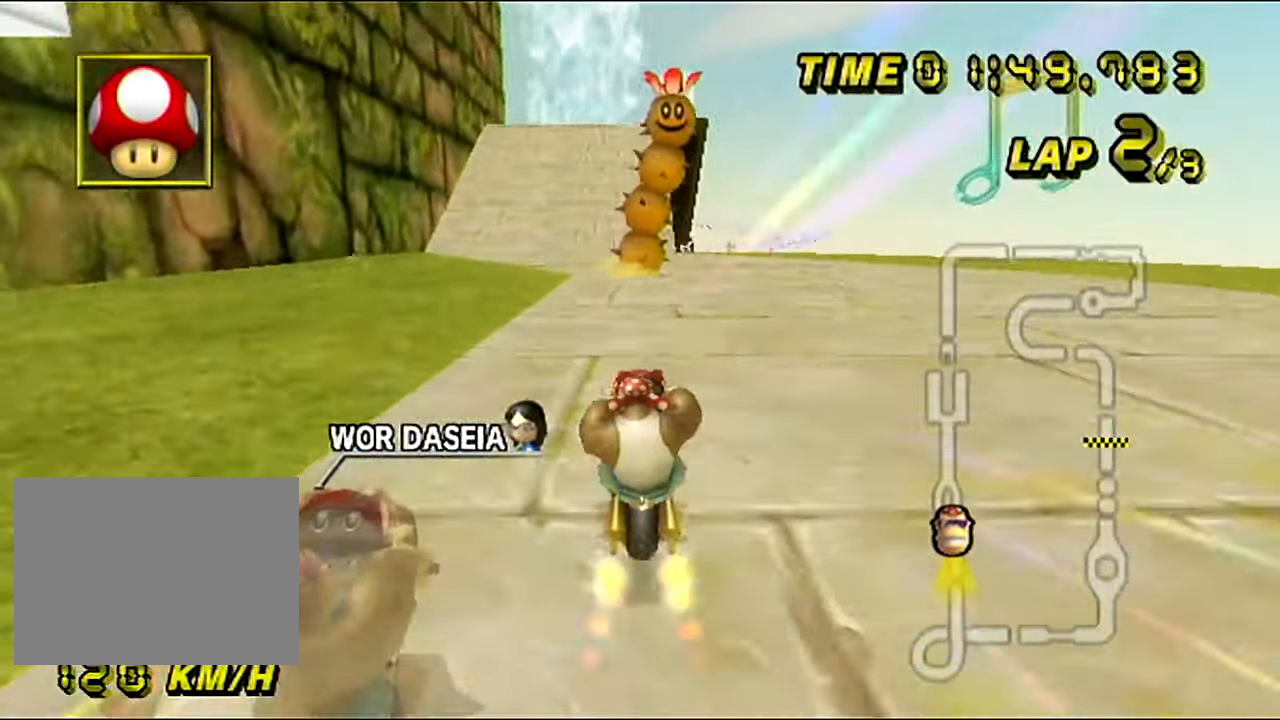
{"buttons": ["A"], "left_stick": "center", "events": [[33, "left_stick", "center"]]}
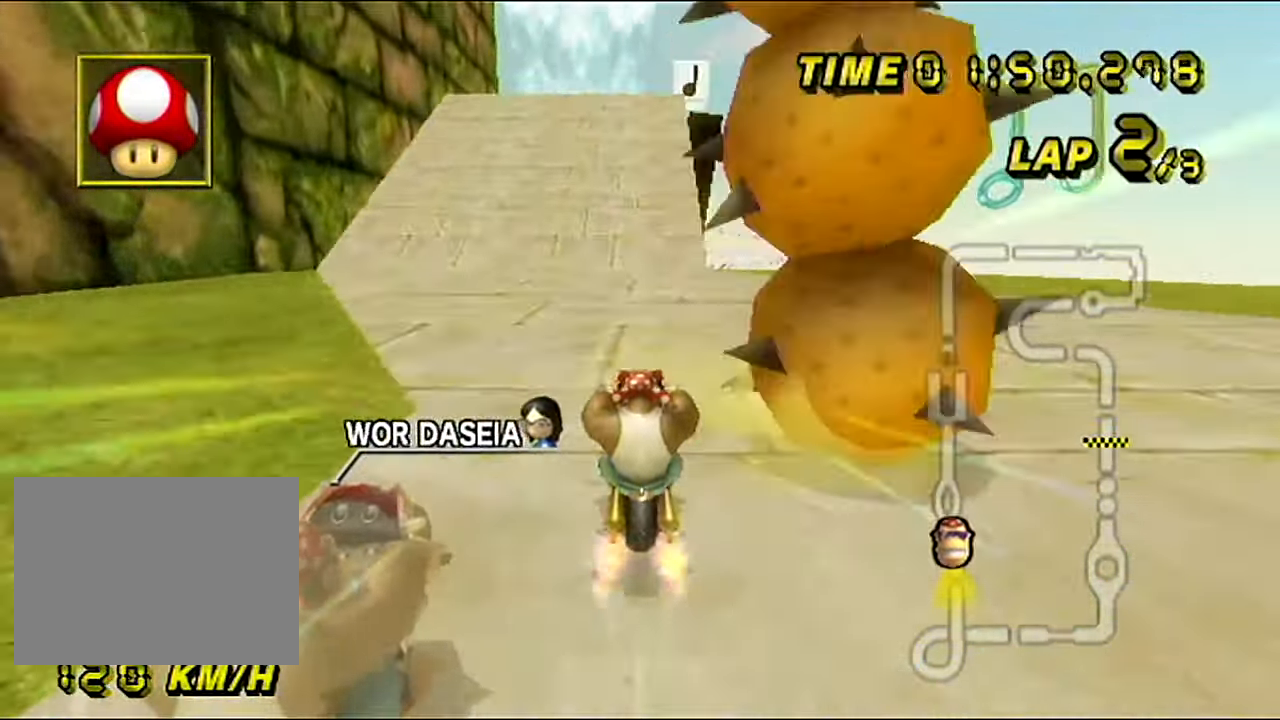
{"buttons": ["A"], "left_stick": "center", "events": []}
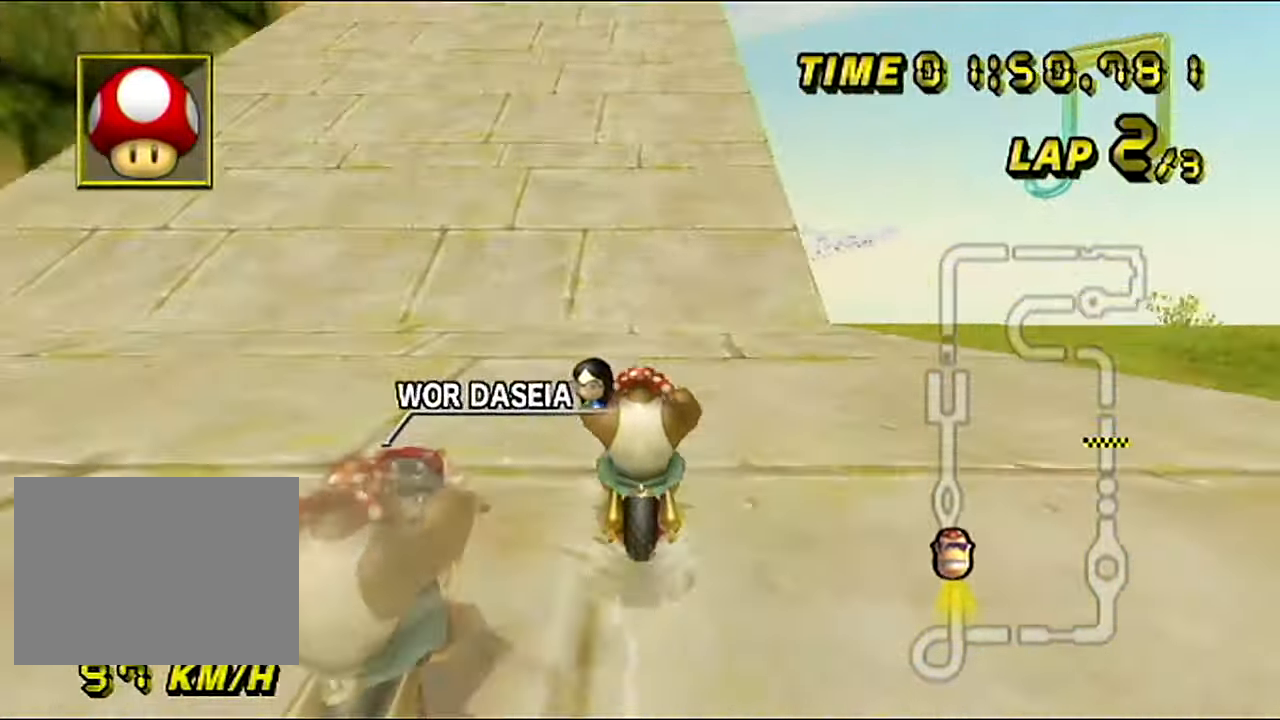
{"buttons": ["A"], "left_stick": "center", "events": []}
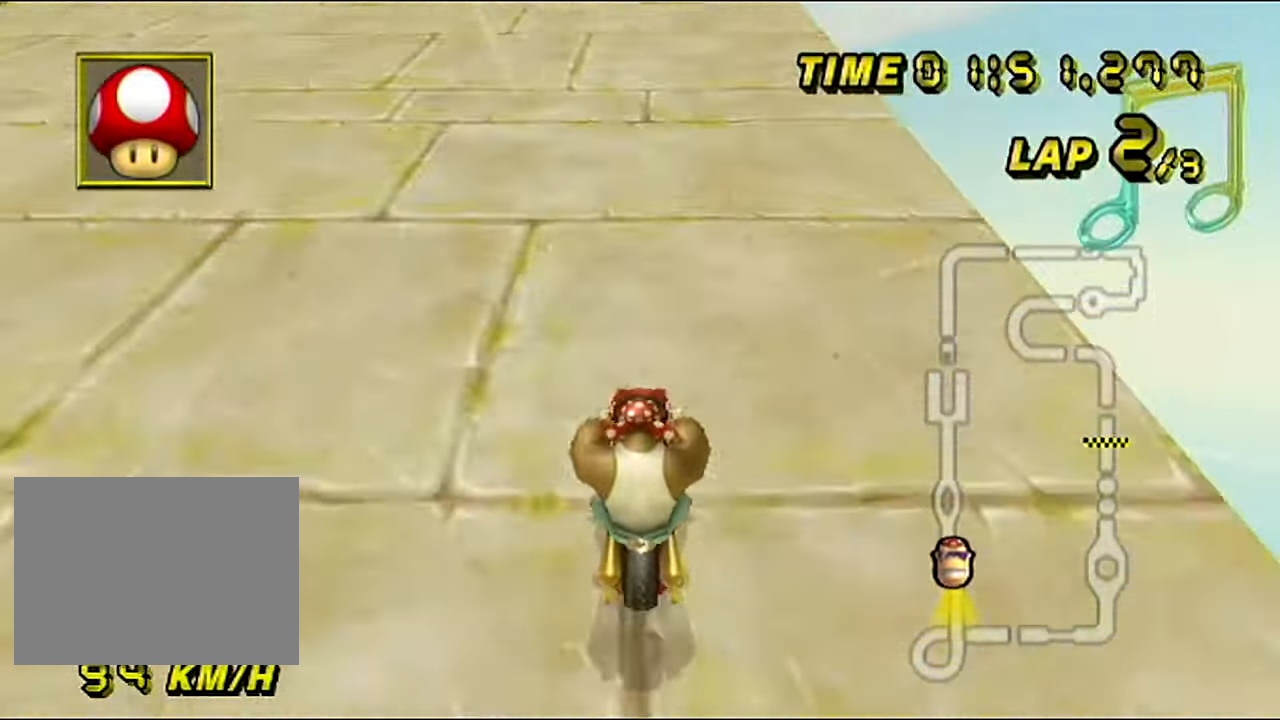
{"buttons": ["A"], "left_stick": "center", "events": []}
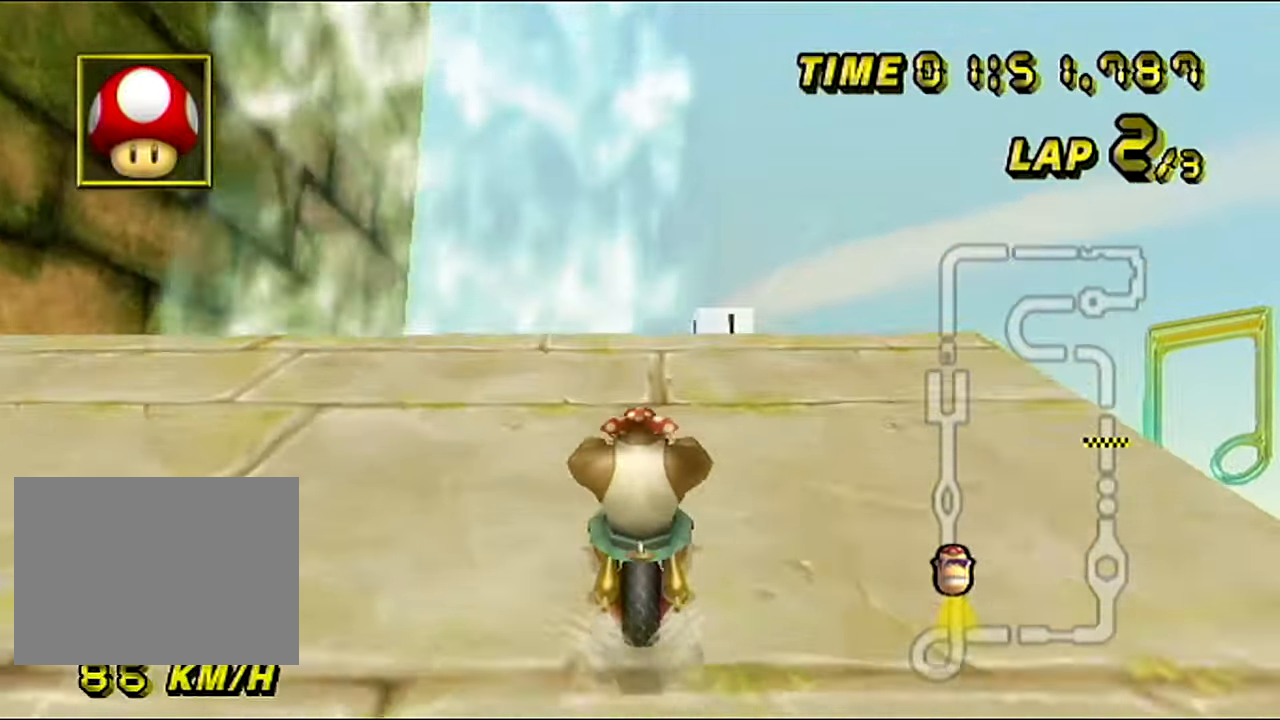
{"buttons": ["A"], "left_stick": "center", "events": []}
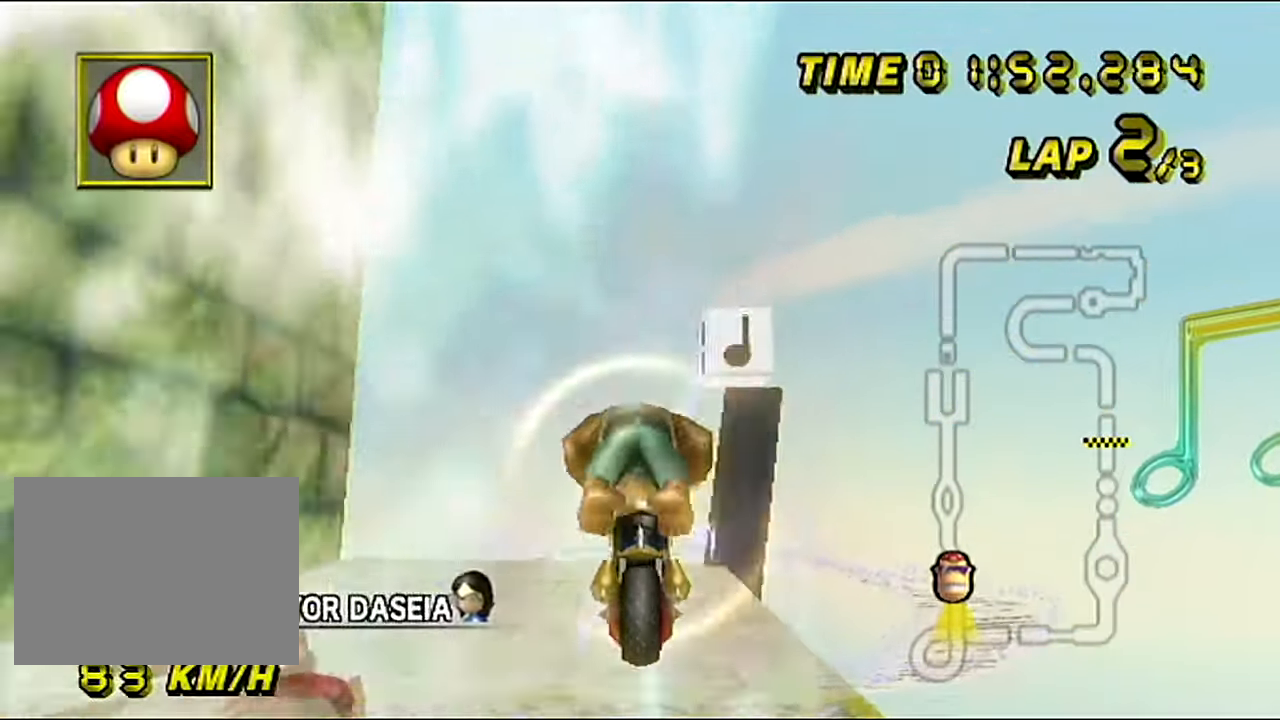
{"buttons": ["A"], "left_stick": "down", "events": [[301, "left_stick", "down"]]}
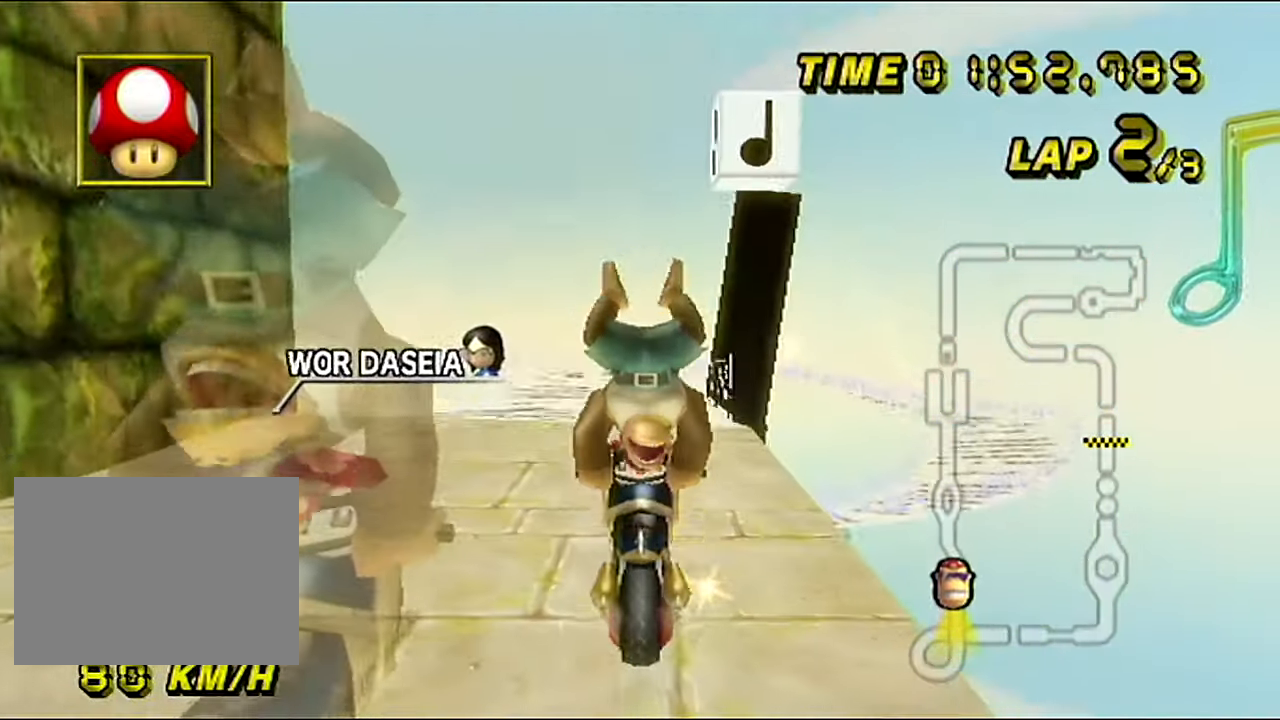
{"buttons": ["A"], "left_stick": "center", "events": [[383, "left_stick", "center"]]}